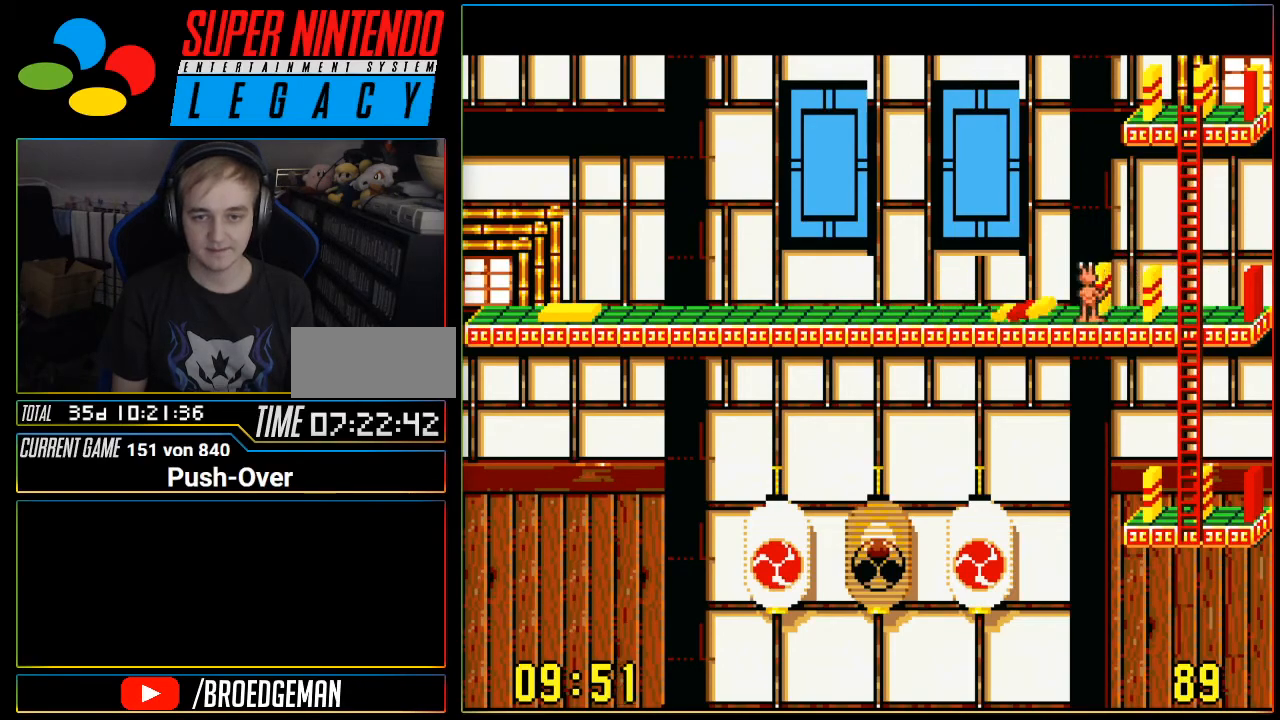
Gameplay with a controller (Nintendo layout); each line is a JSON object with the inputs held at the frame after it. "events" lists button and stick changes between this image and that frame as [ms after this image, input, new state], when the widget could be followed in between. Not read: L3 R3.
{"buttons": ["DPAD_RIGHT"], "events": []}
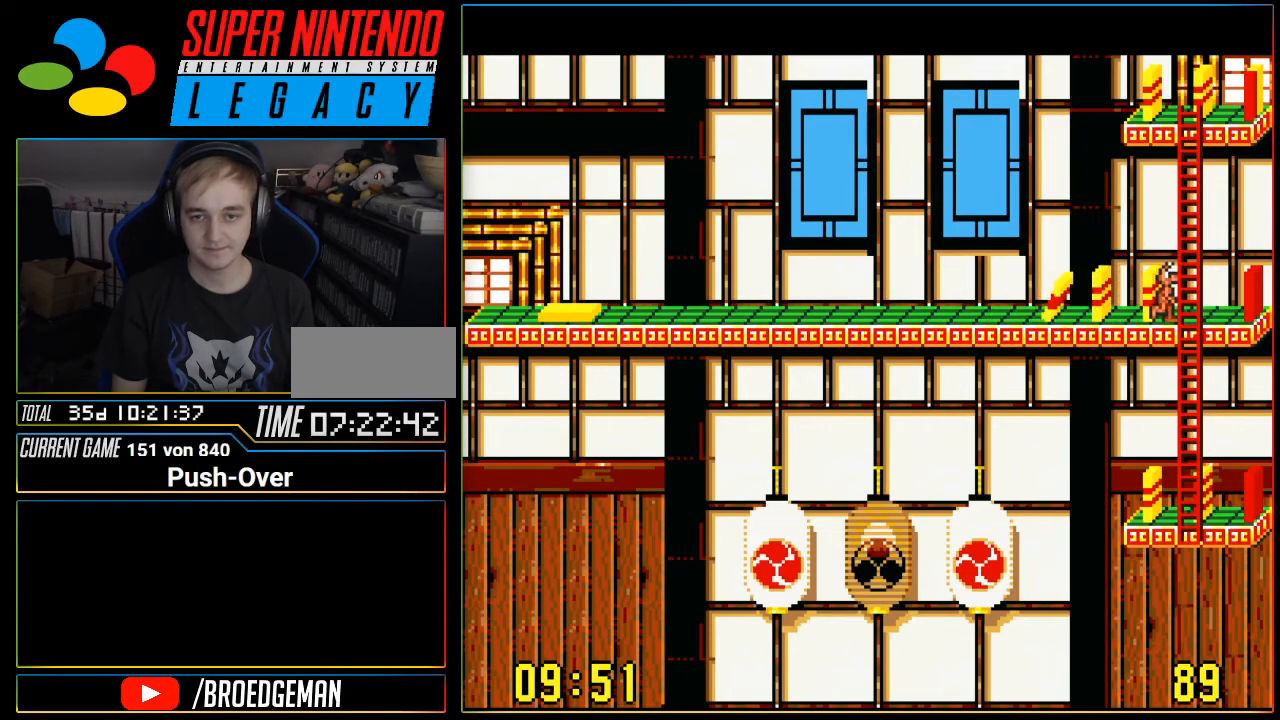
{"buttons": [], "events": [[367, "DPAD_RIGHT", "up"]]}
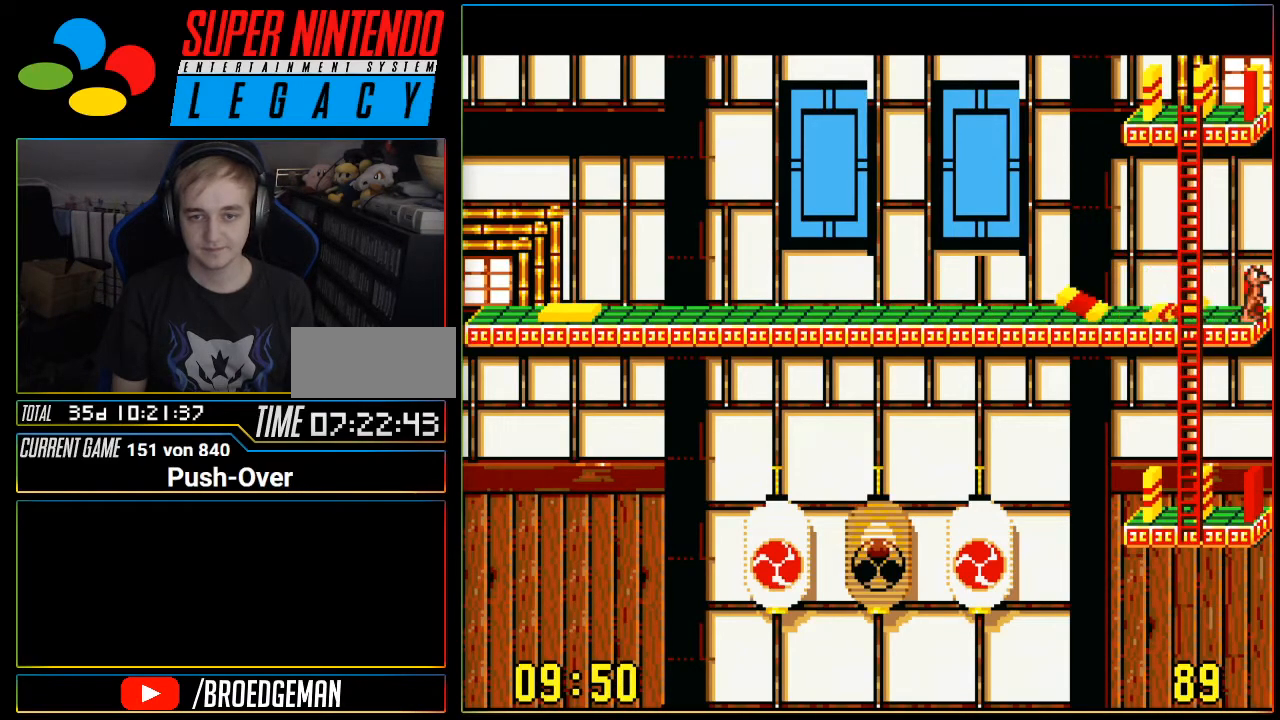
{"buttons": [], "events": []}
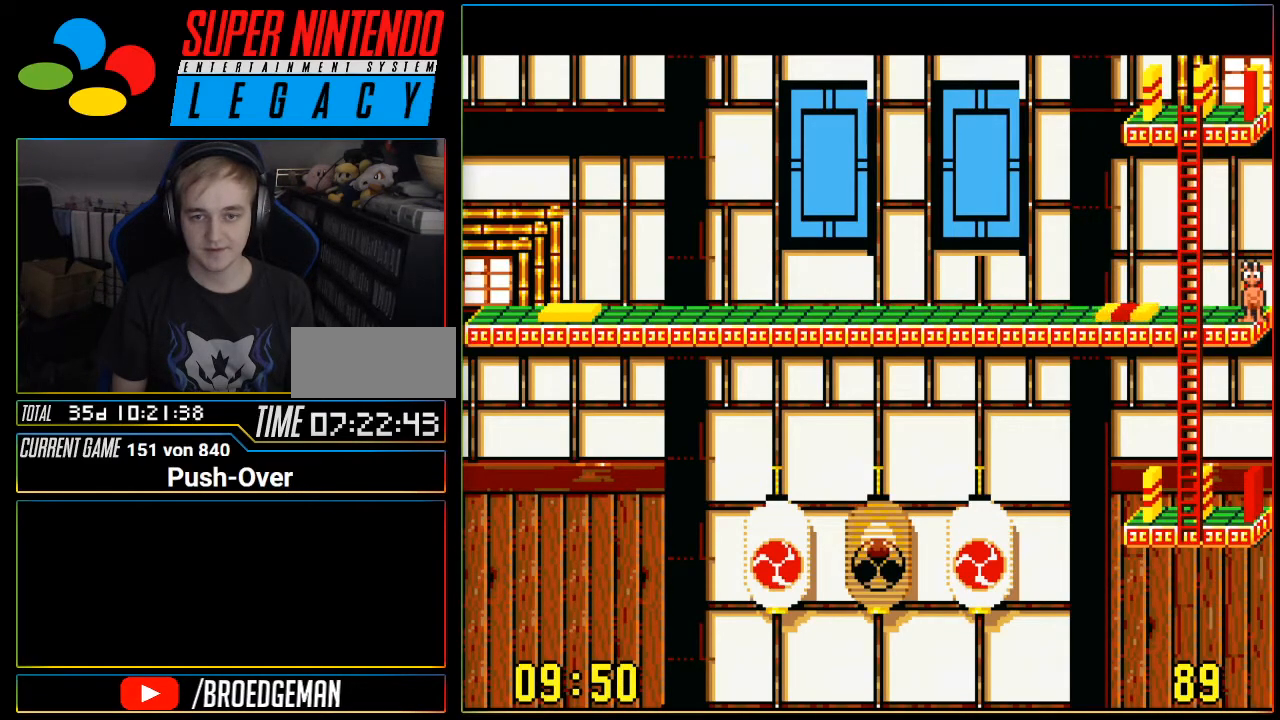
{"buttons": [], "events": []}
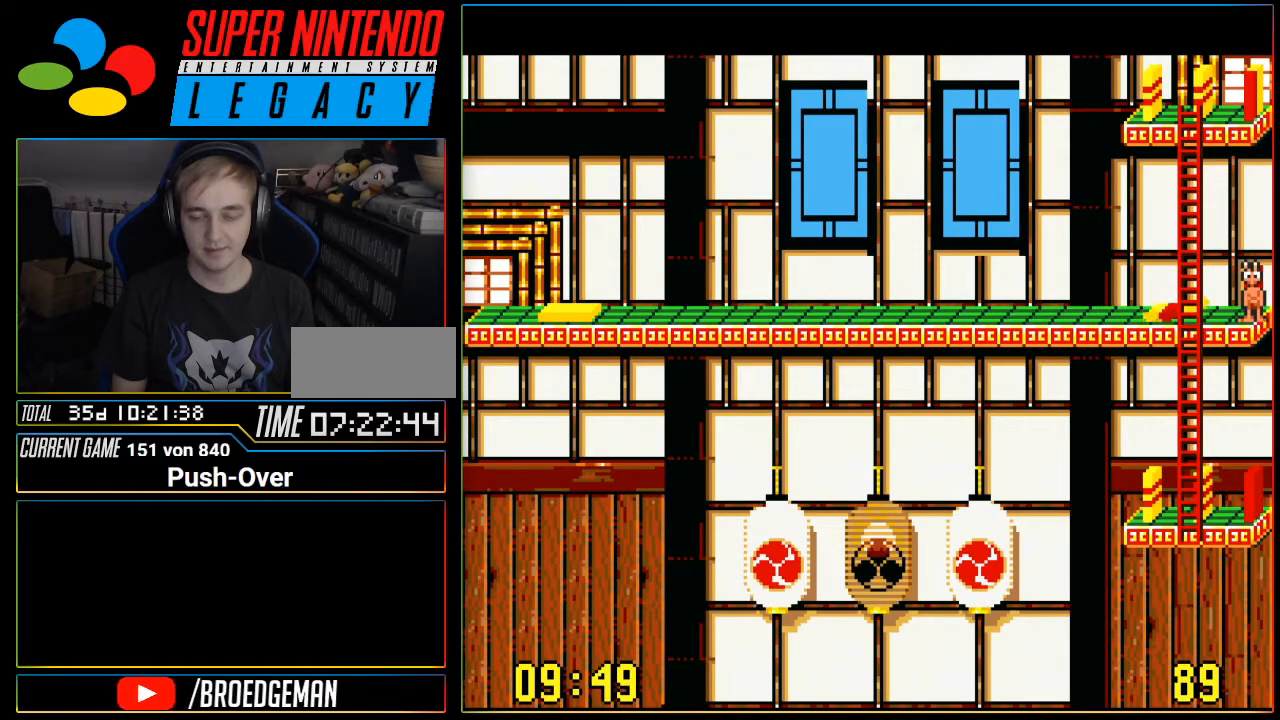
{"buttons": [], "events": []}
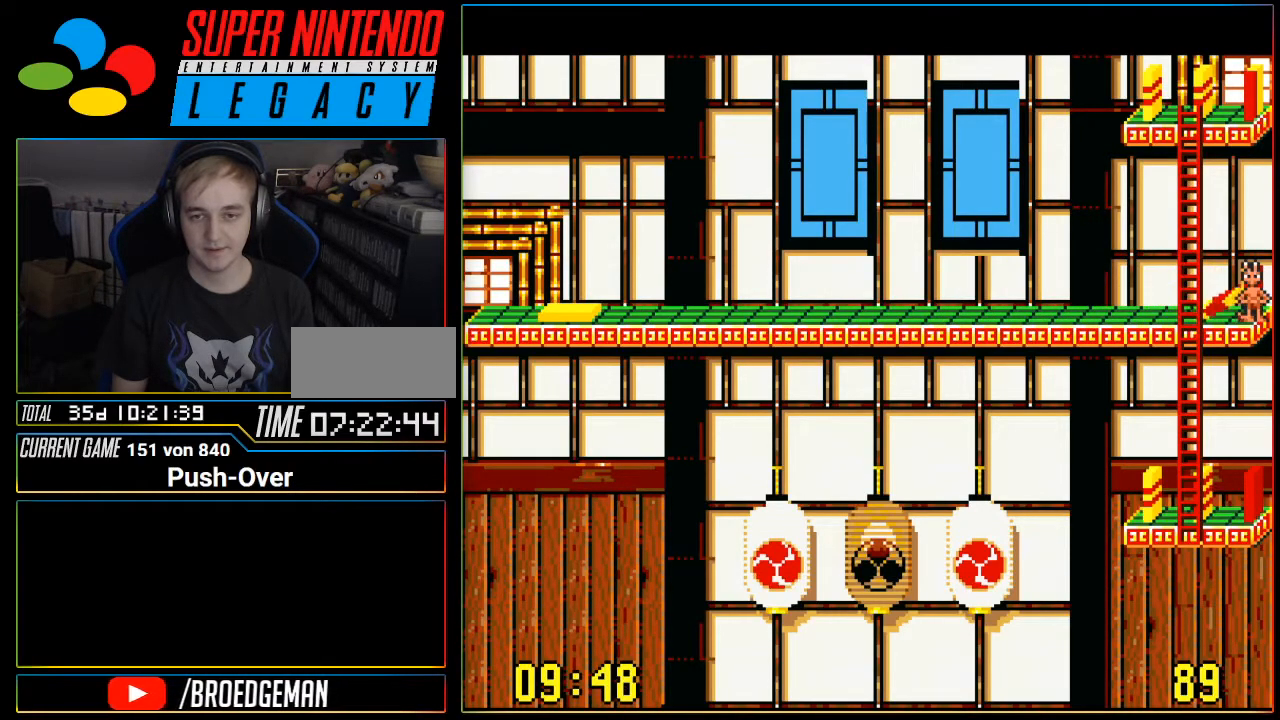
{"buttons": [], "events": [[267, "A", "down"], [434, "A", "up"]]}
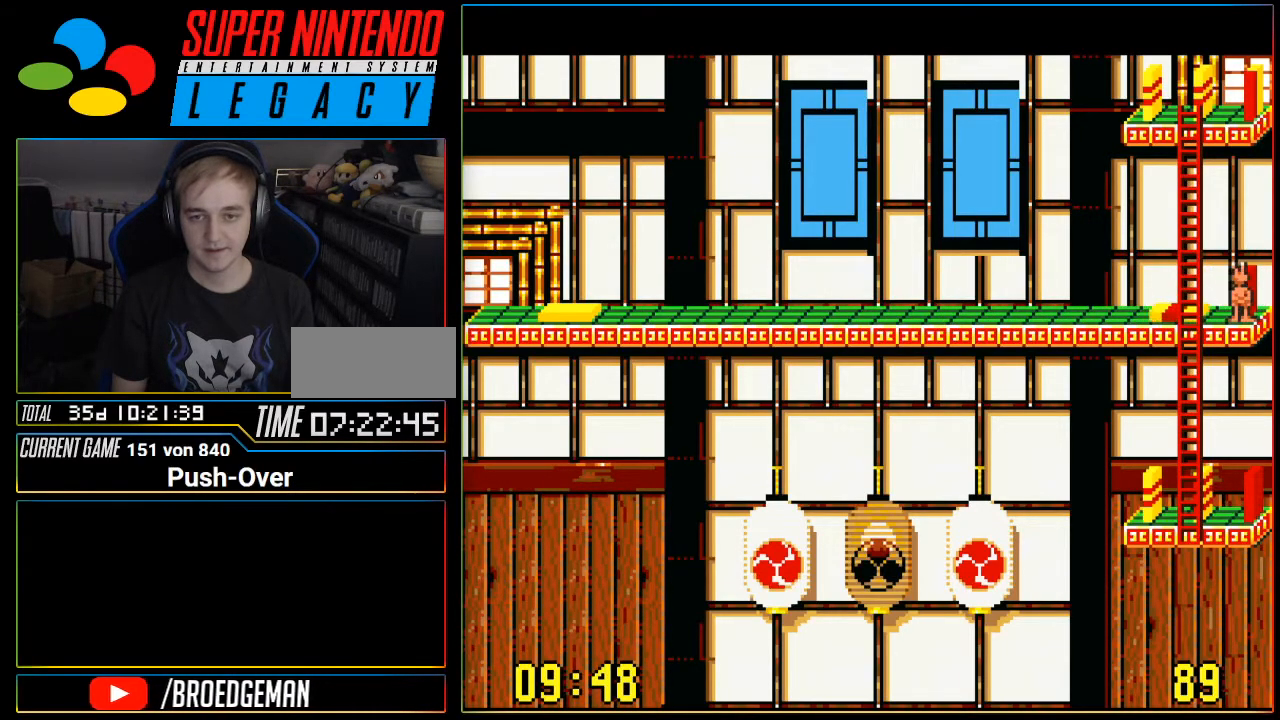
{"buttons": ["DPAD_LEFT"], "events": [[50, "DPAD_LEFT", "down"]]}
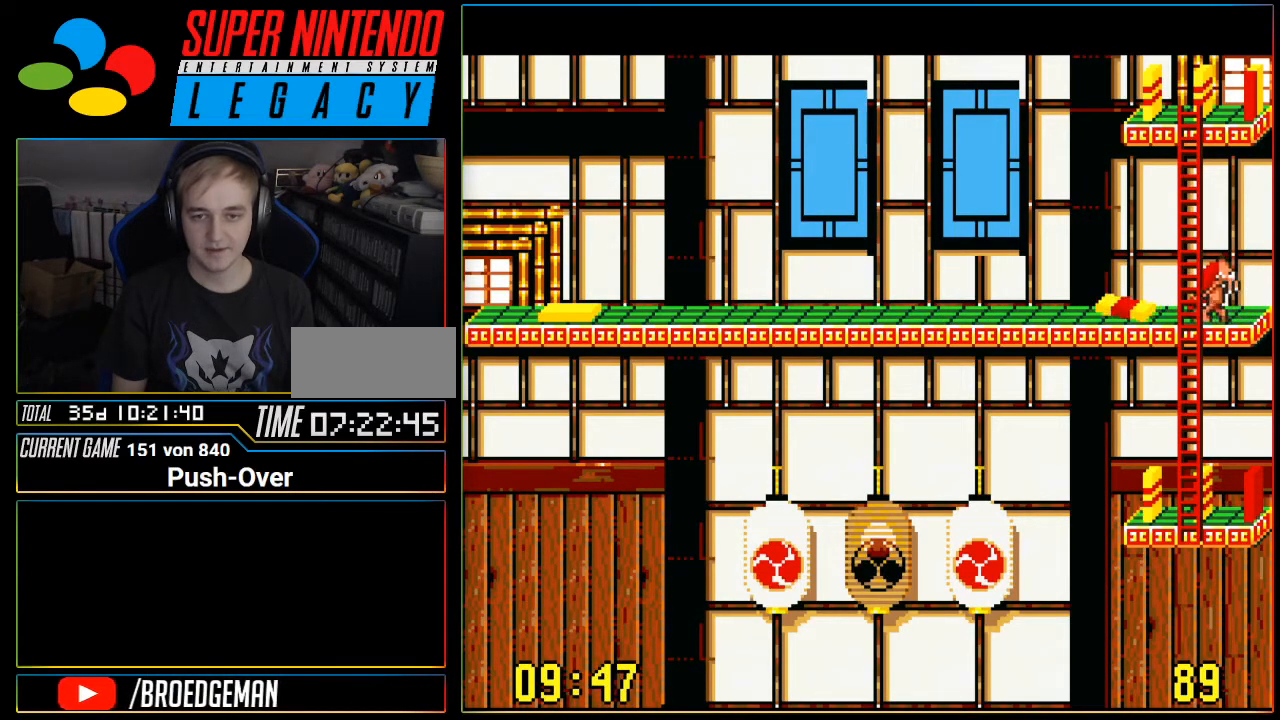
{"buttons": ["DPAD_LEFT"], "events": []}
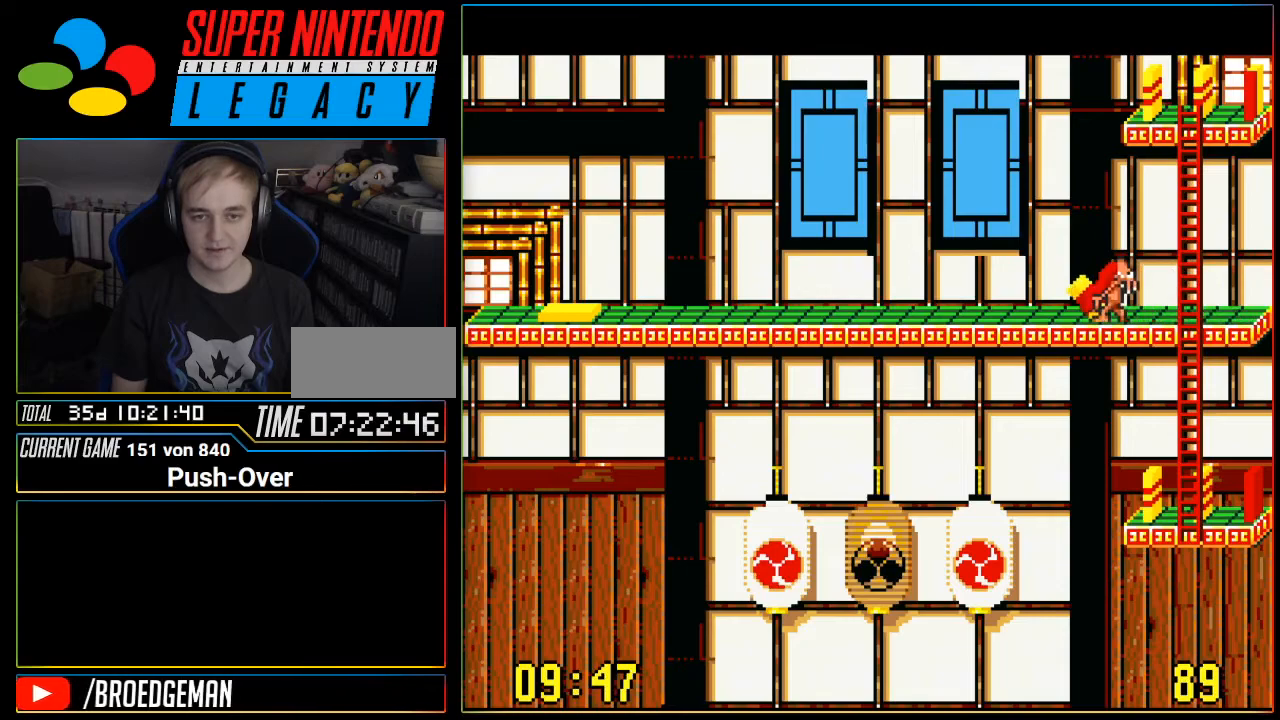
{"buttons": ["DPAD_LEFT"], "events": []}
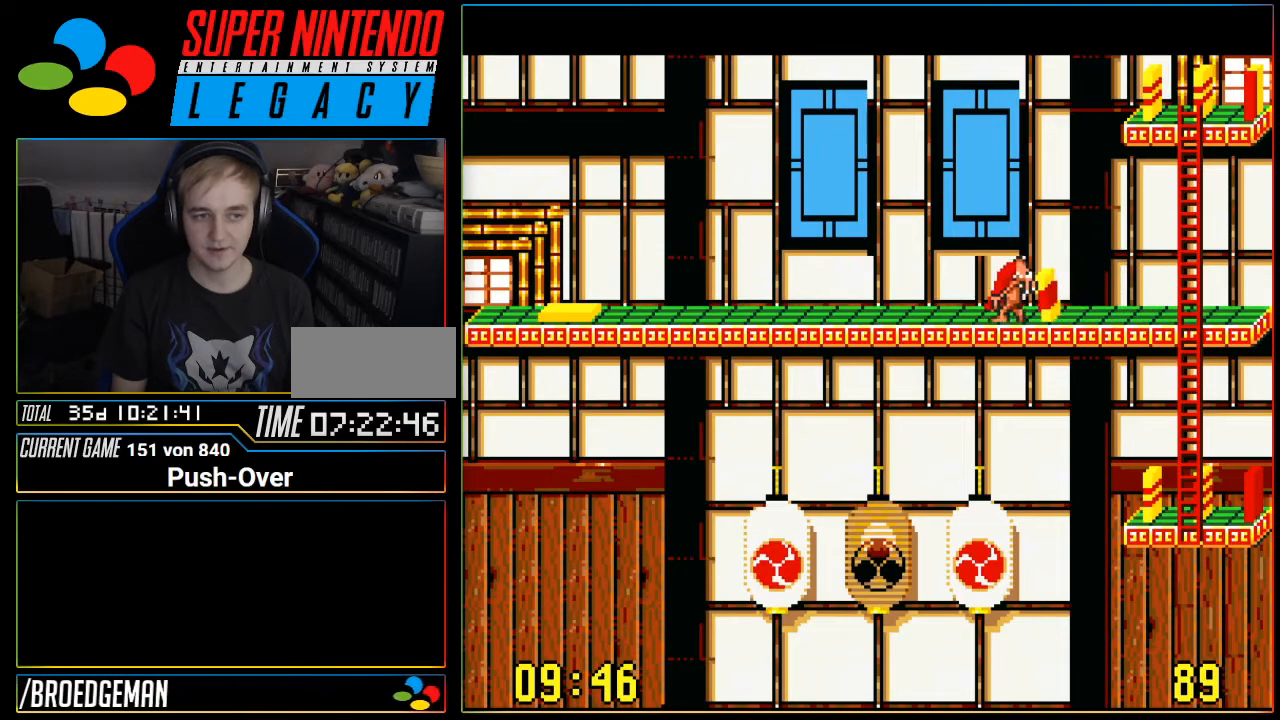
{"buttons": ["DPAD_LEFT"], "events": []}
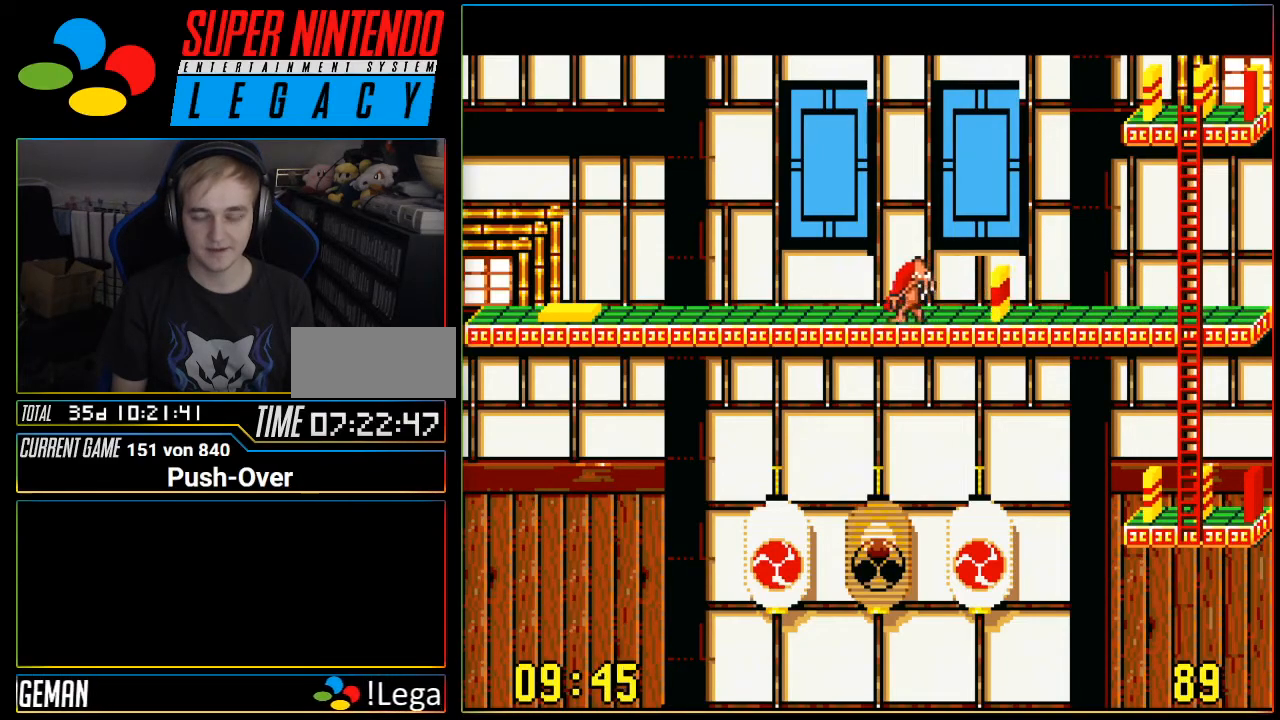
{"buttons": ["DPAD_LEFT"], "events": []}
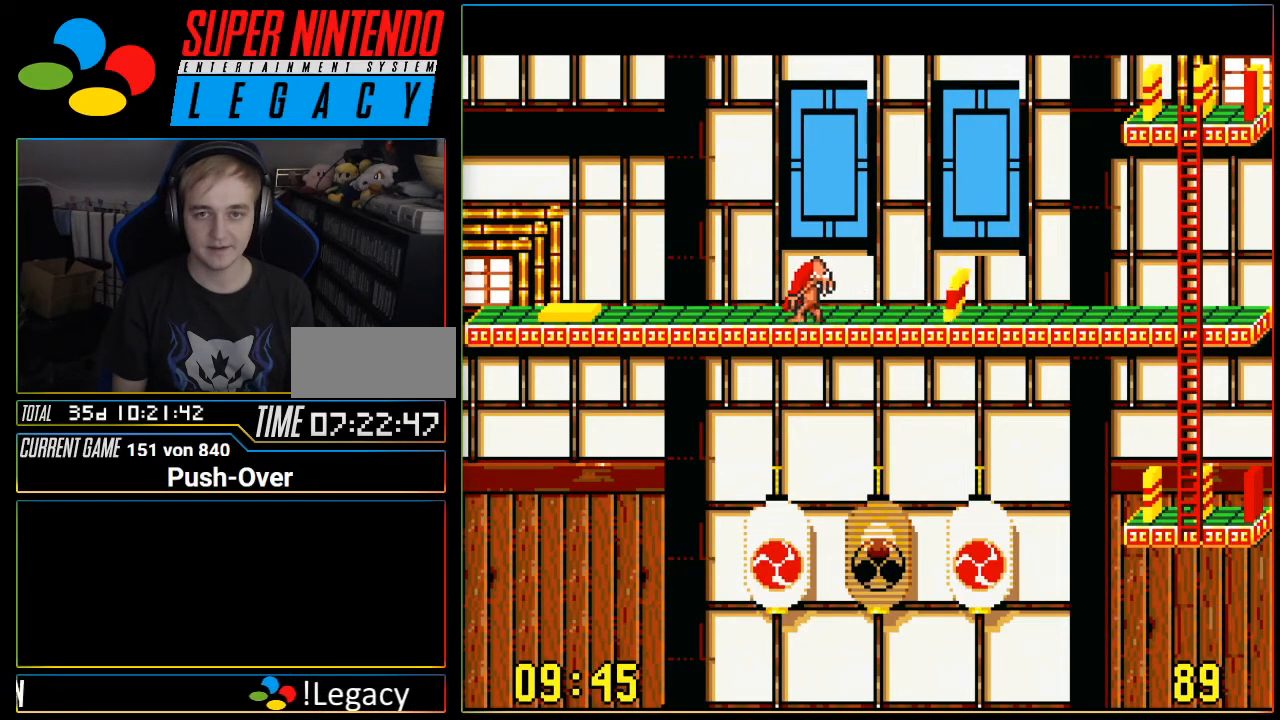
{"buttons": ["DPAD_LEFT"], "events": []}
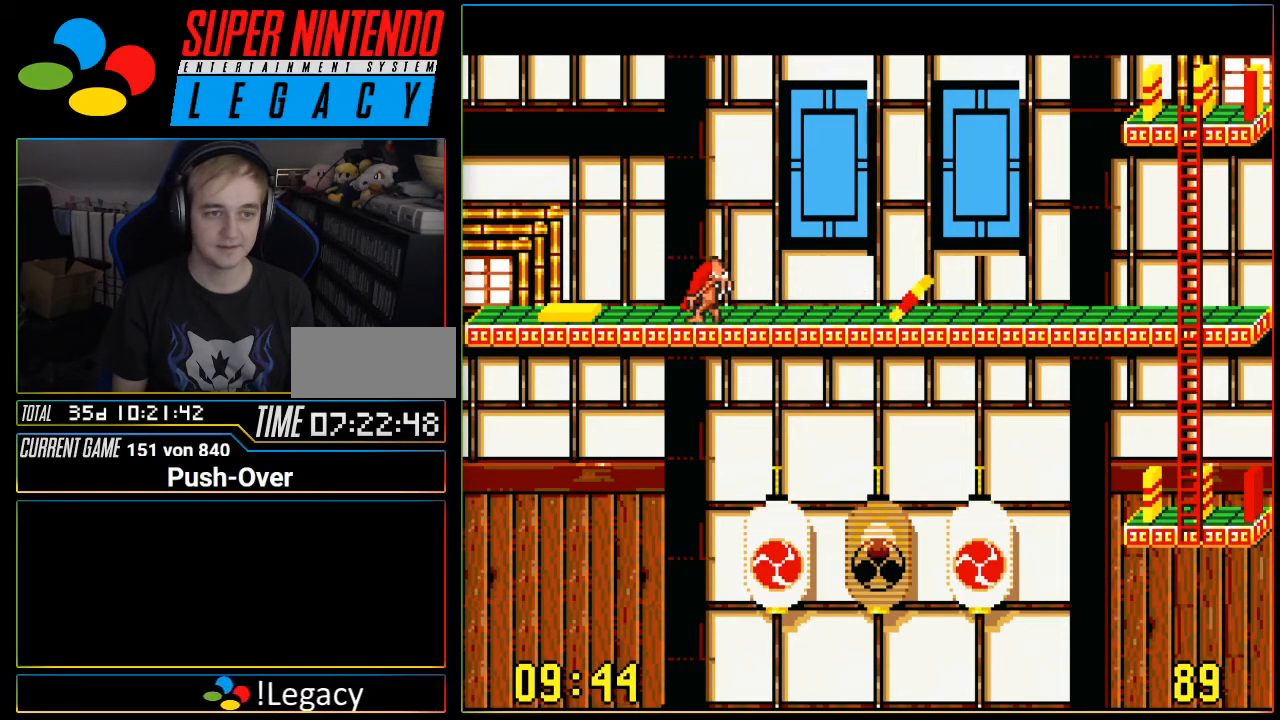
{"buttons": ["A"], "events": [[200, "DPAD_LEFT", "up"], [284, "A", "down"]]}
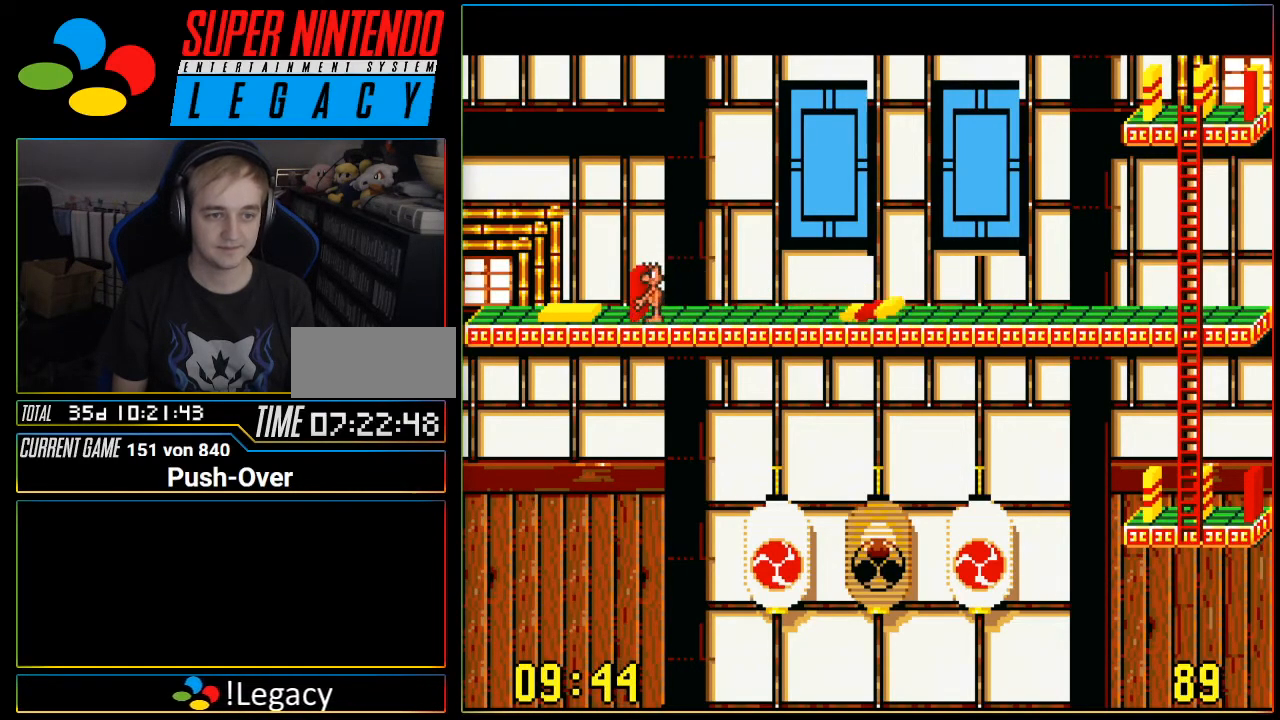
{"buttons": ["DPAD_RIGHT"], "events": [[66, "A", "up"], [317, "DPAD_RIGHT", "down"]]}
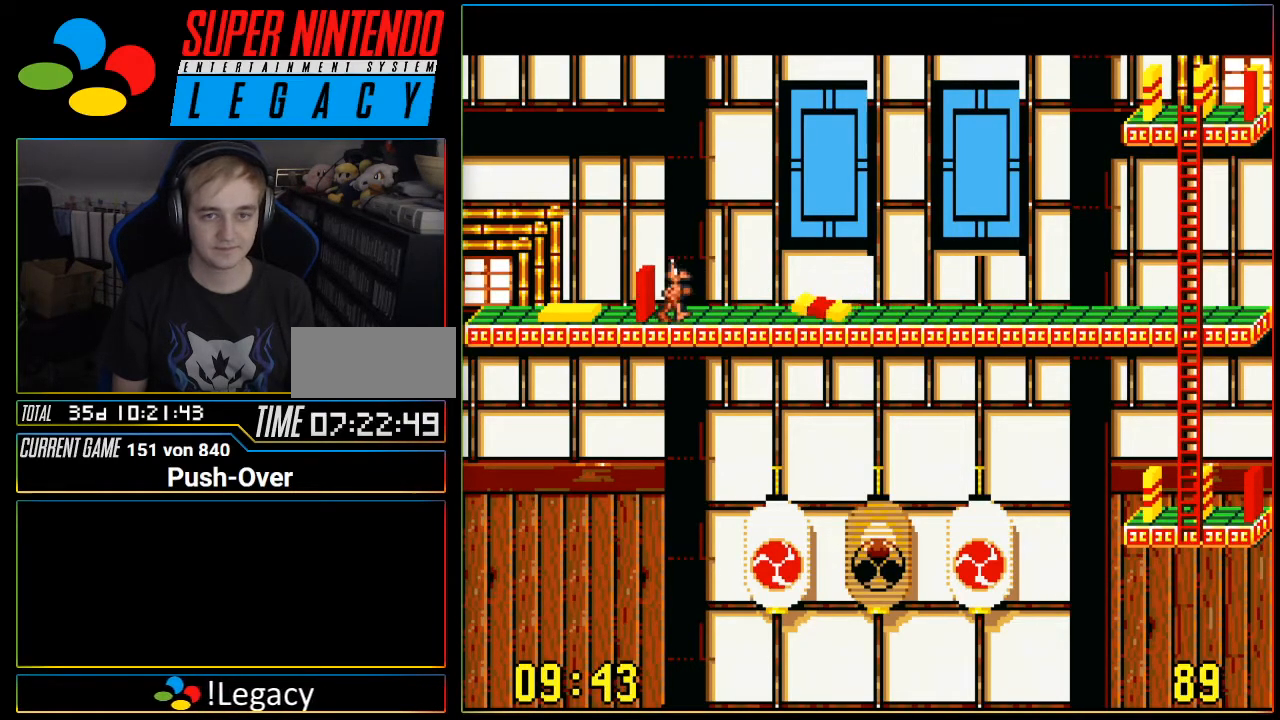
{"buttons": ["DPAD_RIGHT"], "events": []}
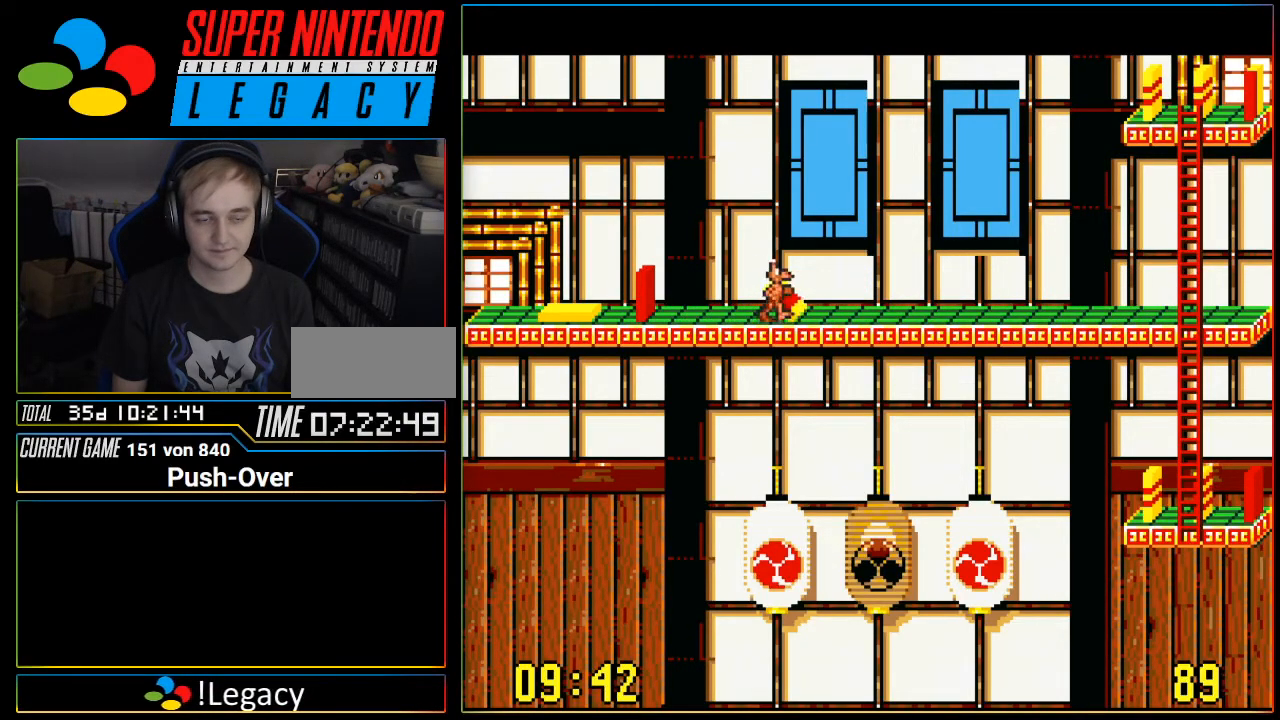
{"buttons": ["DPAD_RIGHT"], "events": []}
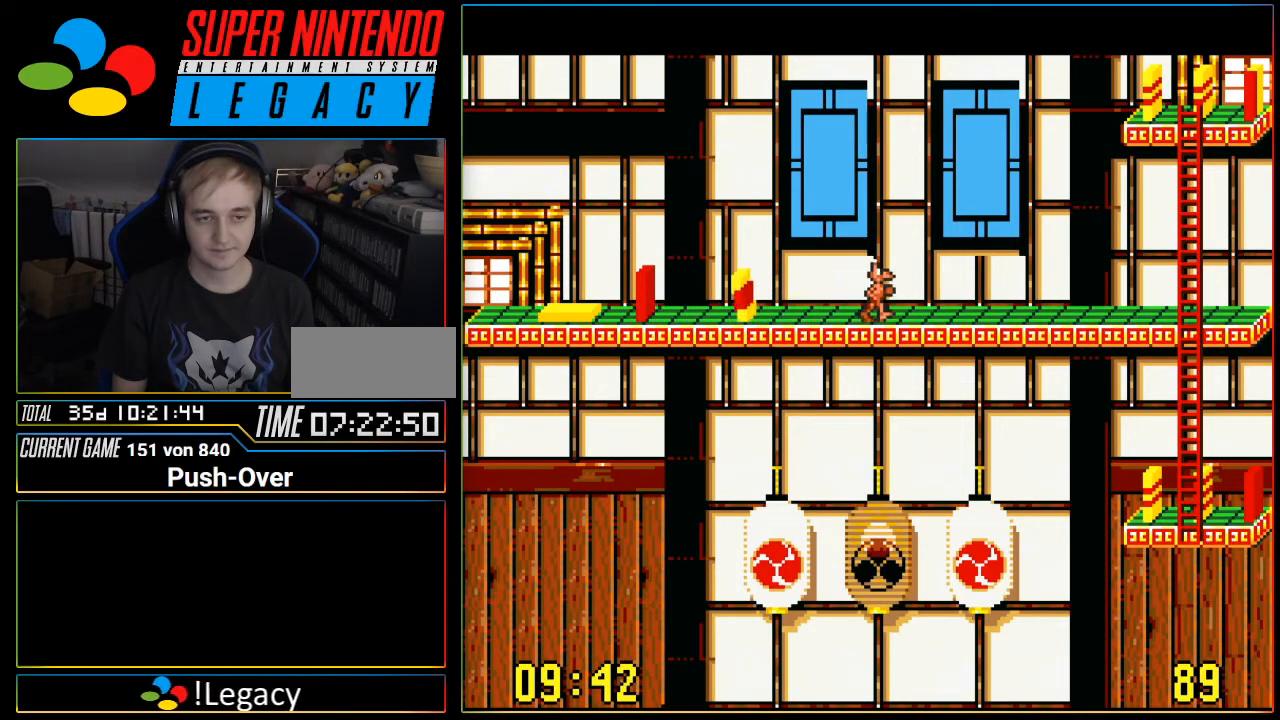
{"buttons": ["DPAD_RIGHT"], "events": []}
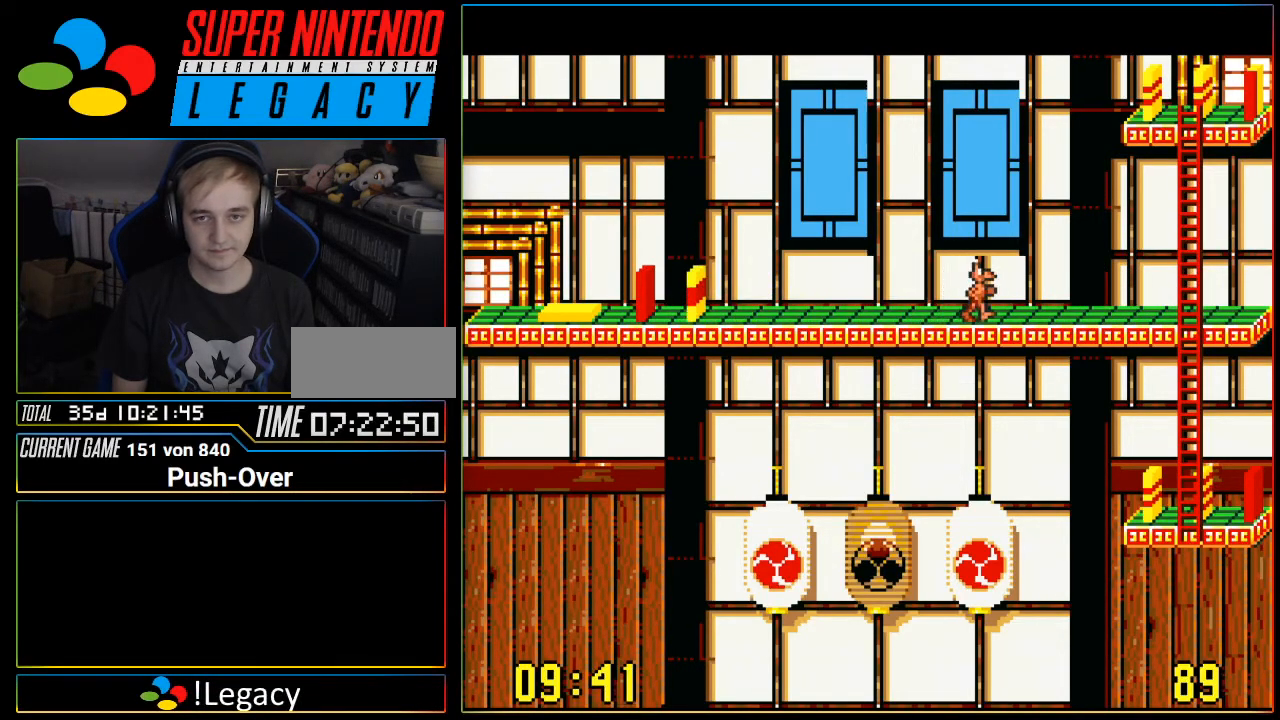
{"buttons": ["DPAD_RIGHT"], "events": []}
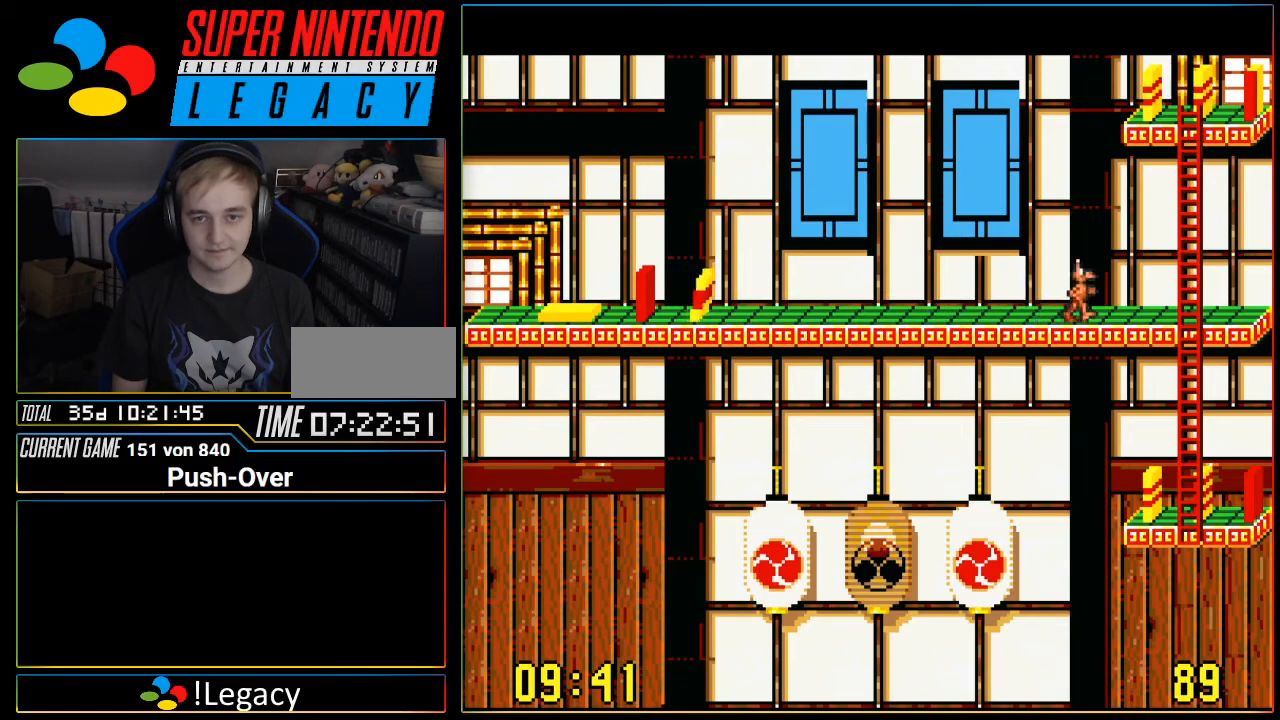
{"buttons": ["DPAD_RIGHT"], "events": []}
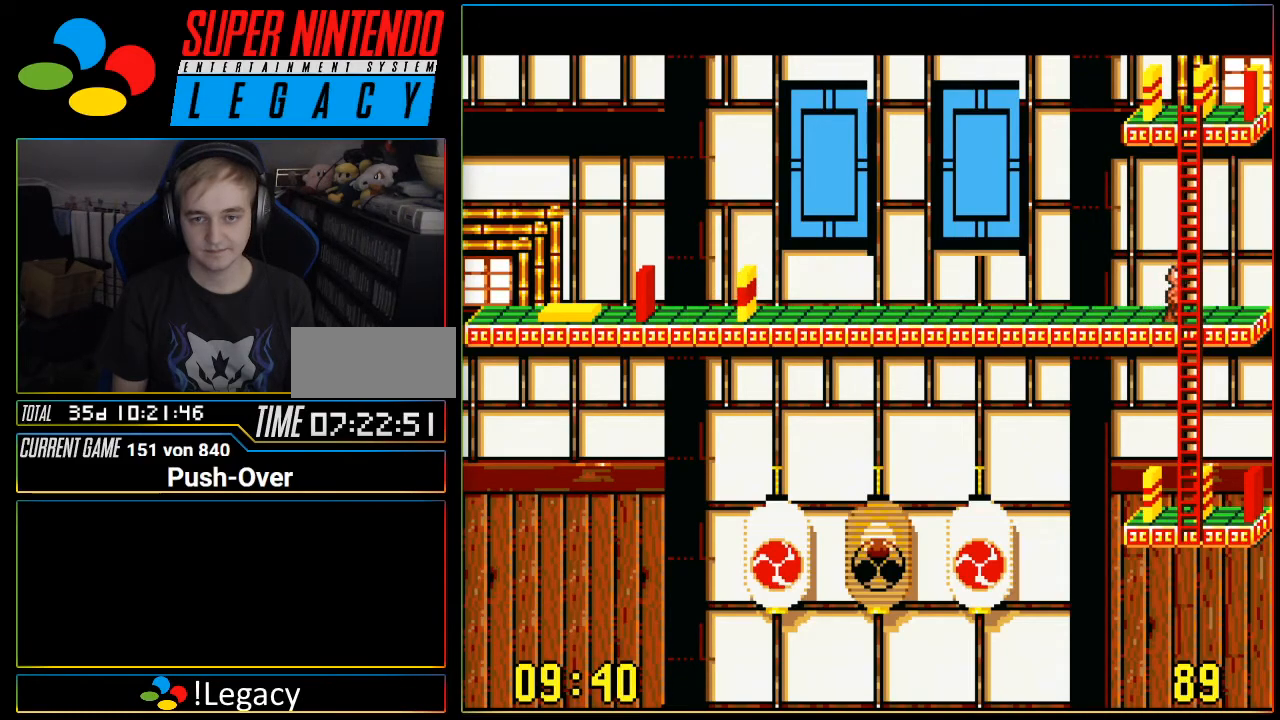
{"buttons": ["DPAD_DOWN"], "events": [[17, "DPAD_DOWN", "down"], [17, "DPAD_RIGHT", "up"]]}
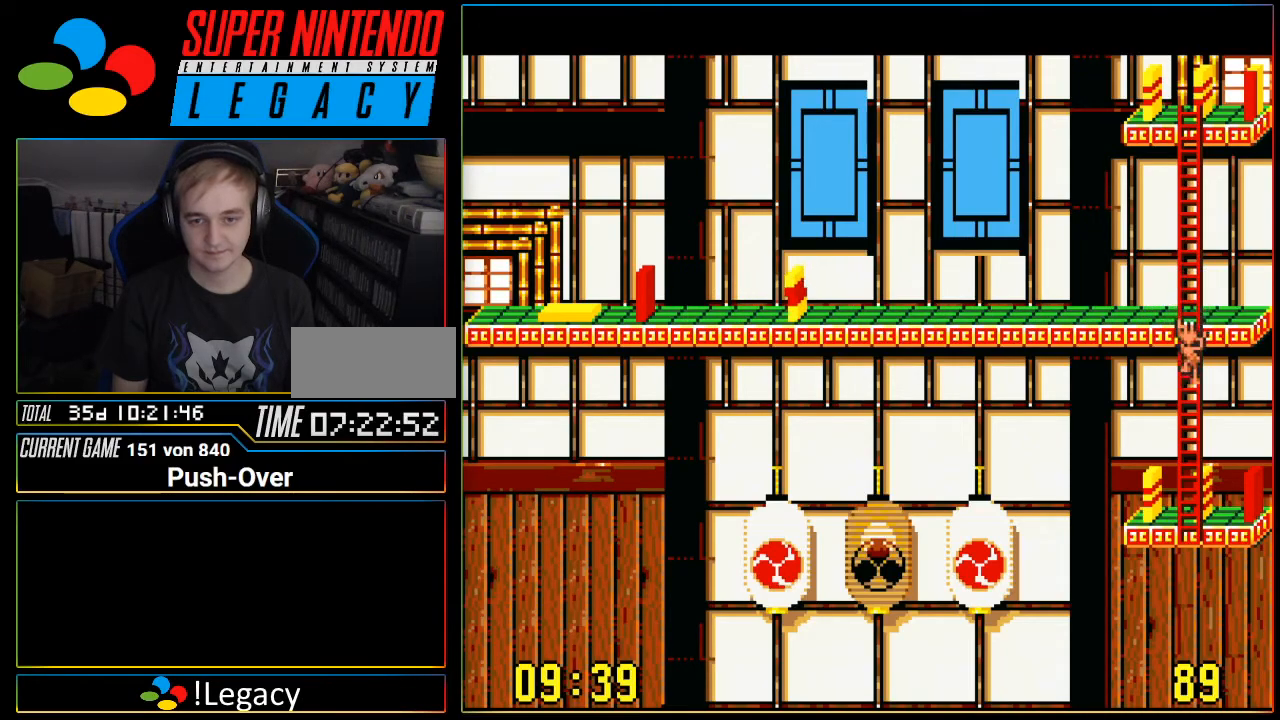
{"buttons": ["DPAD_DOWN"], "events": []}
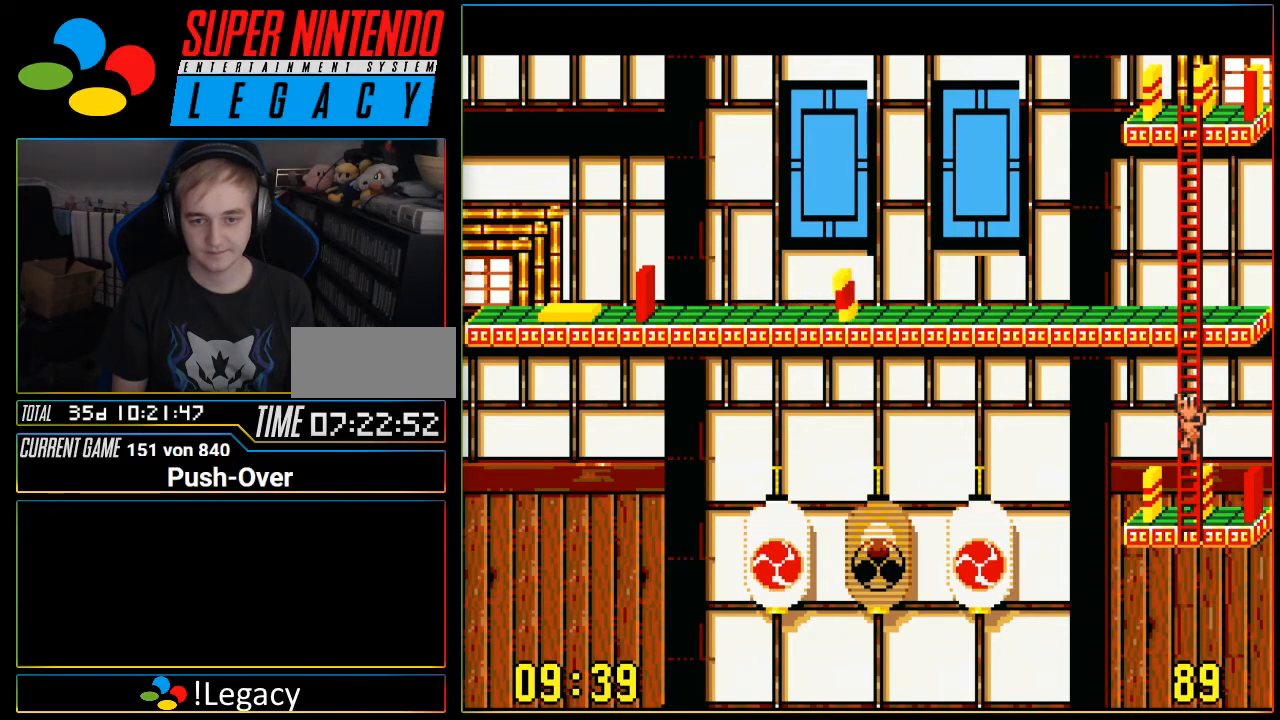
{"buttons": ["DPAD_RIGHT"], "events": [[467, "DPAD_DOWN", "up"], [467, "DPAD_RIGHT", "down"]]}
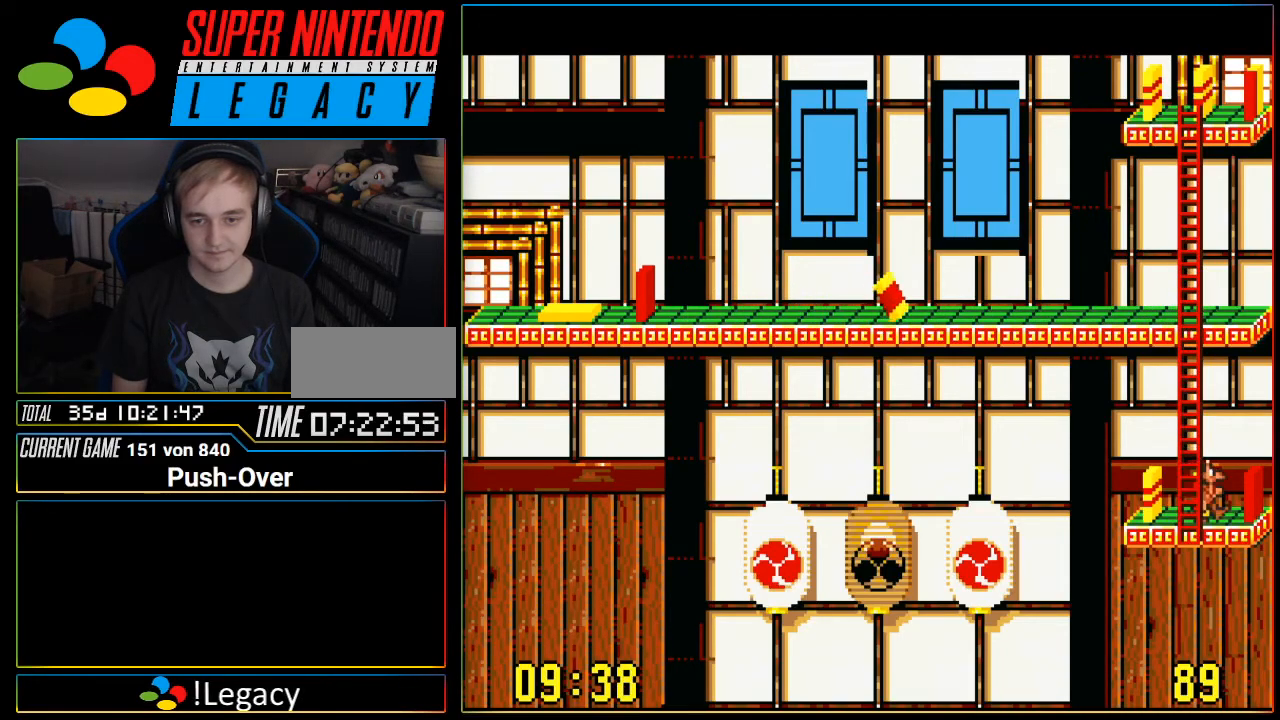
{"buttons": [], "events": [[216, "DPAD_RIGHT", "up"], [283, "A", "down"], [483, "A", "up"]]}
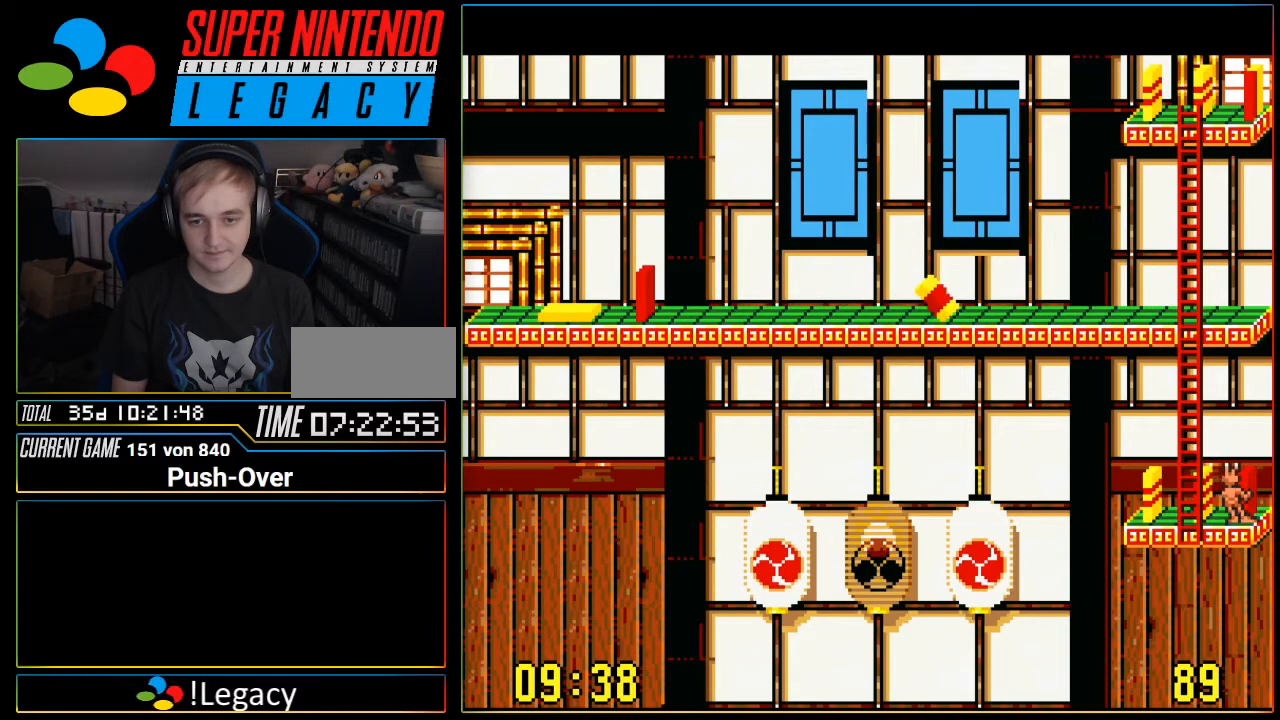
{"buttons": ["DPAD_LEFT"], "events": [[334, "DPAD_LEFT", "down"]]}
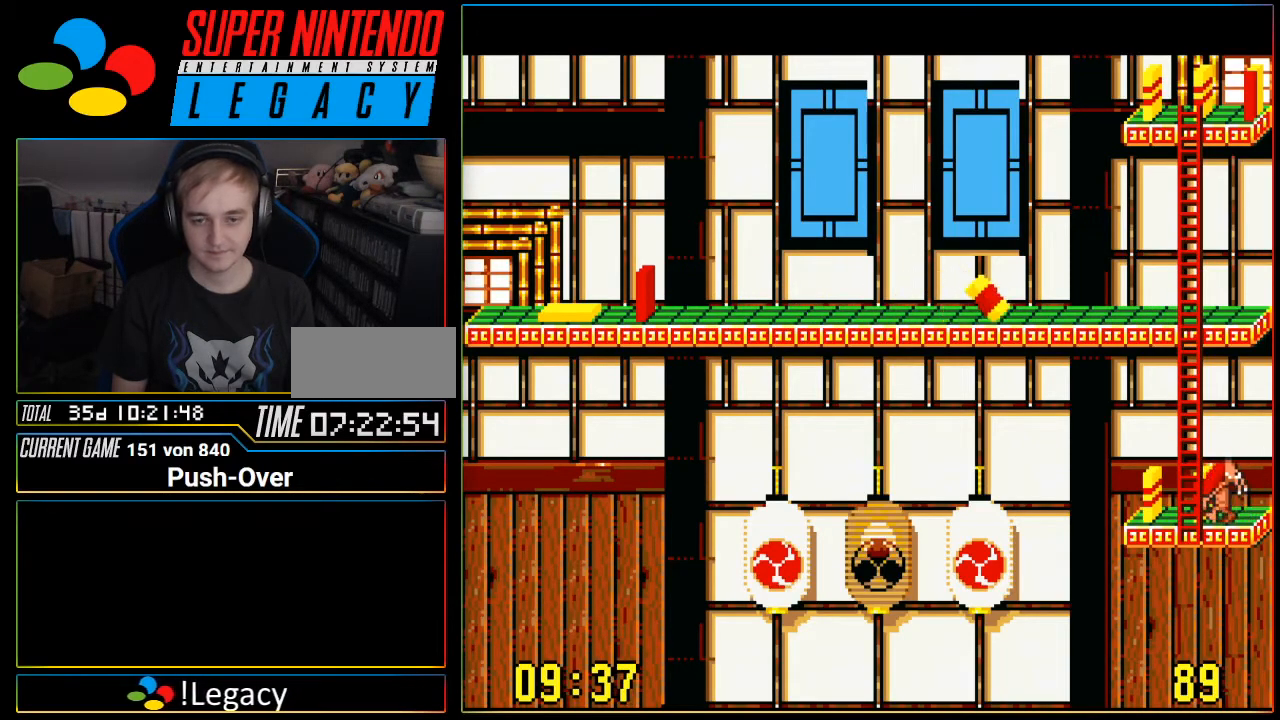
{"buttons": ["DPAD_UP"], "events": [[116, "DPAD_LEFT", "up"], [116, "DPAD_UP", "down"]]}
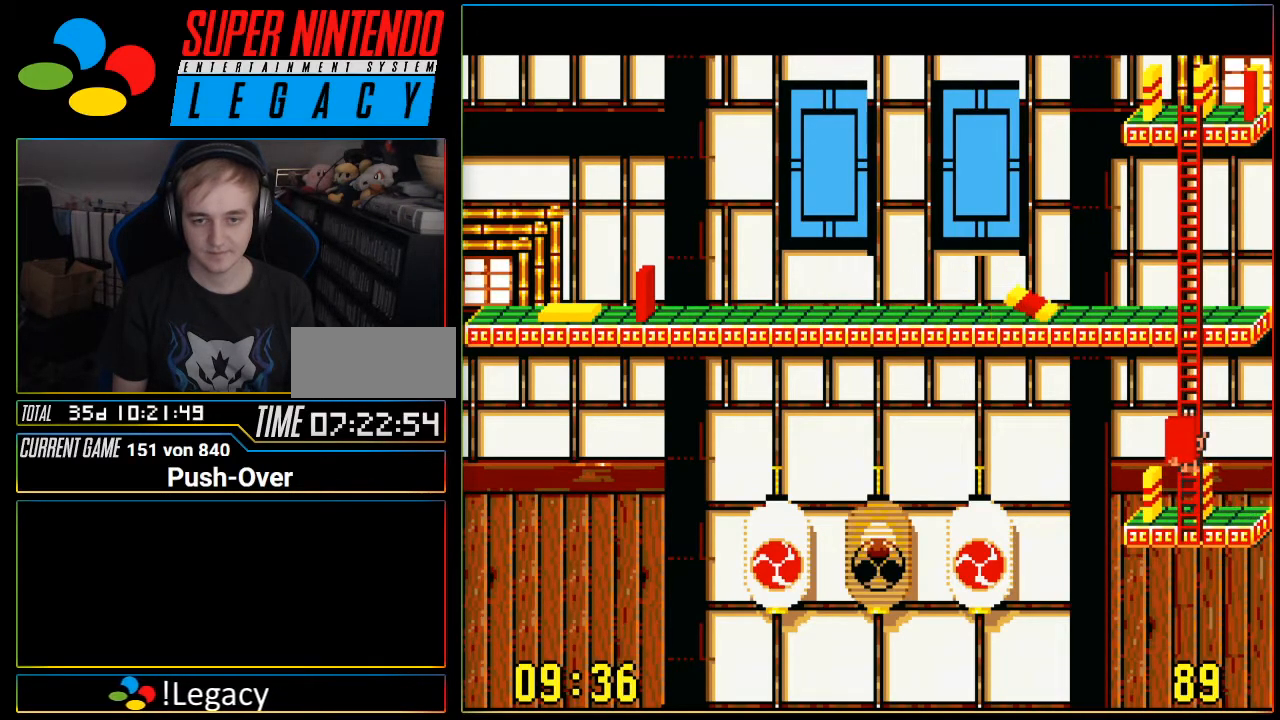
{"buttons": ["DPAD_UP"], "events": []}
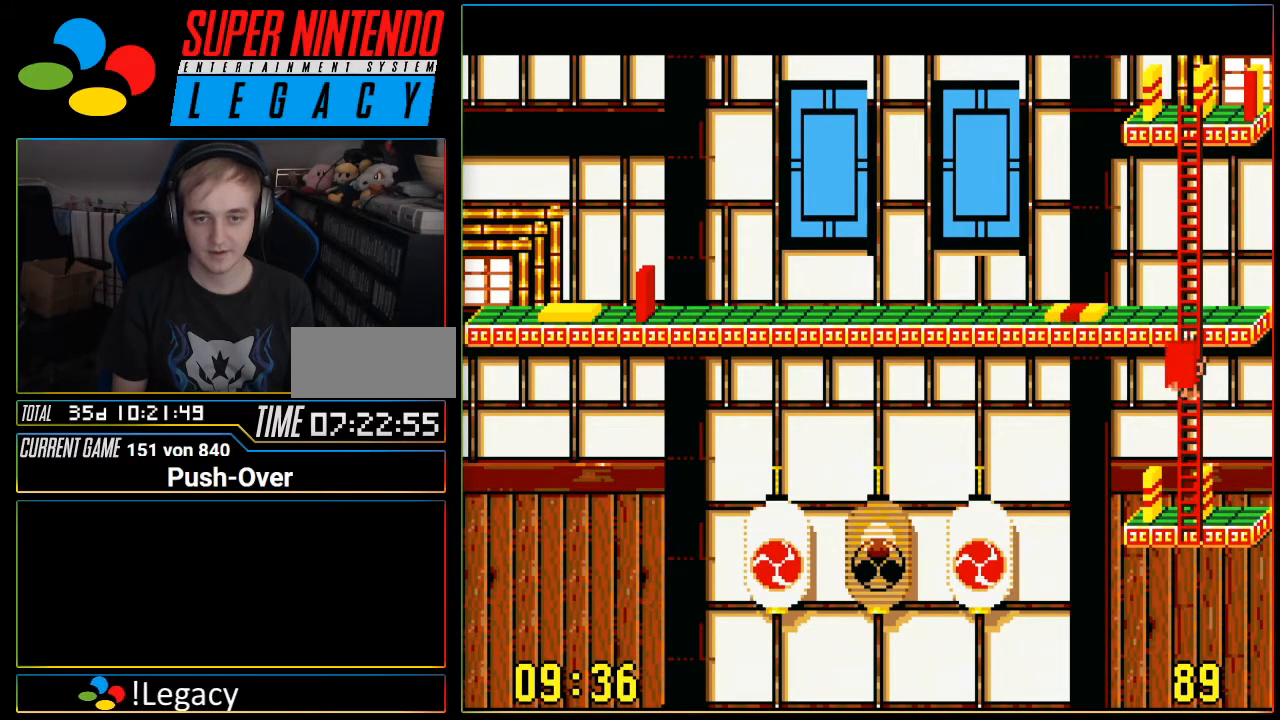
{"buttons": ["DPAD_UP"], "events": []}
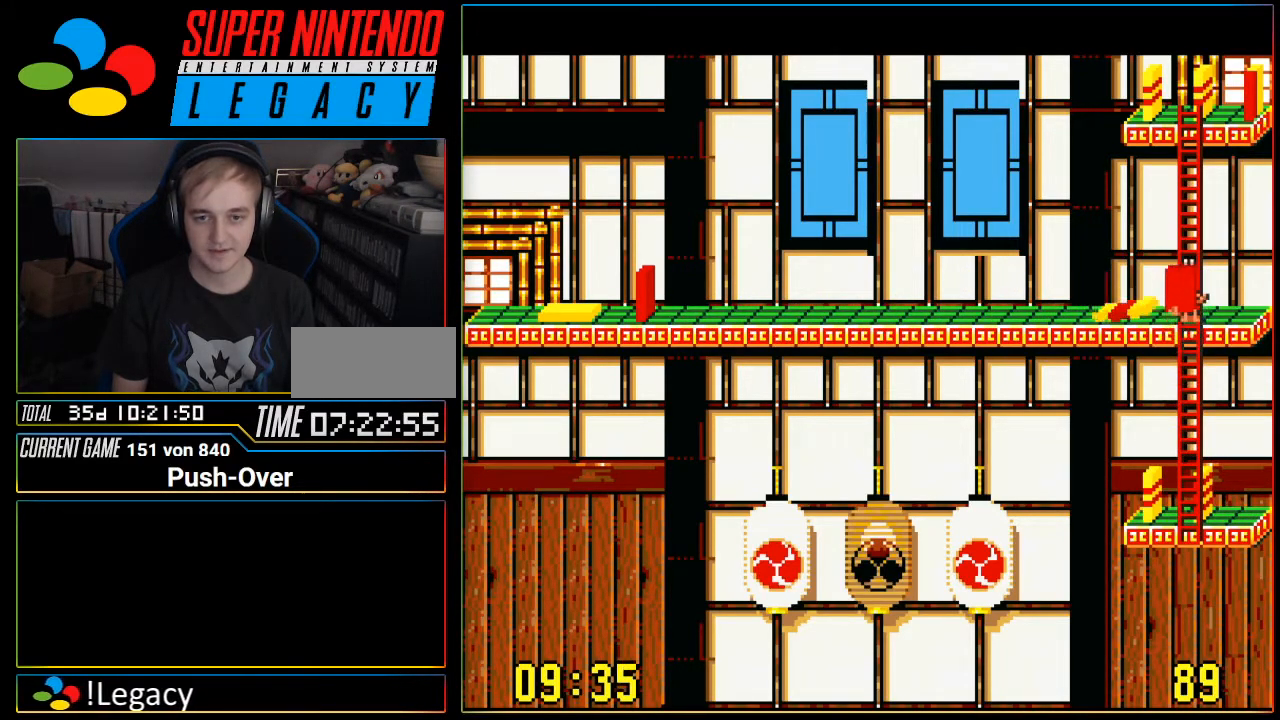
{"buttons": ["A"], "events": [[17, "DPAD_RIGHT", "down"], [17, "DPAD_UP", "up"], [367, "A", "down"], [400, "DPAD_RIGHT", "up"]]}
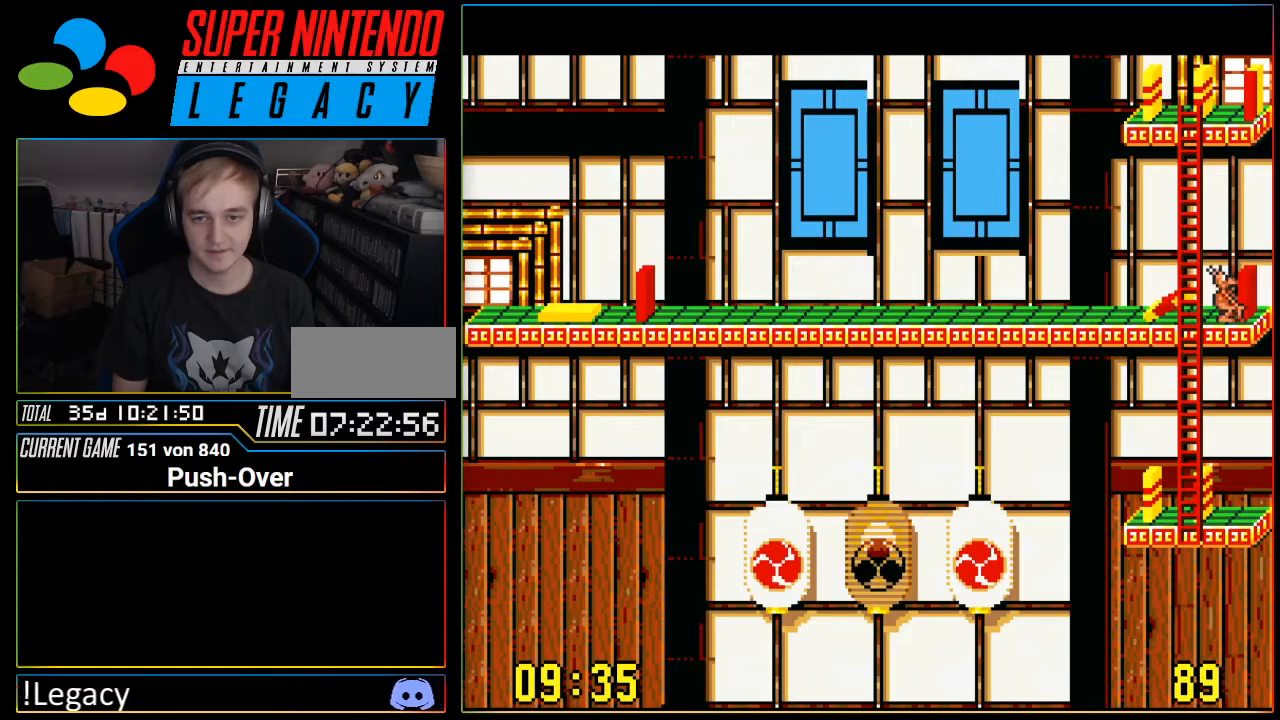
{"buttons": ["DPAD_LEFT"], "events": [[83, "A", "up"], [467, "DPAD_LEFT", "down"]]}
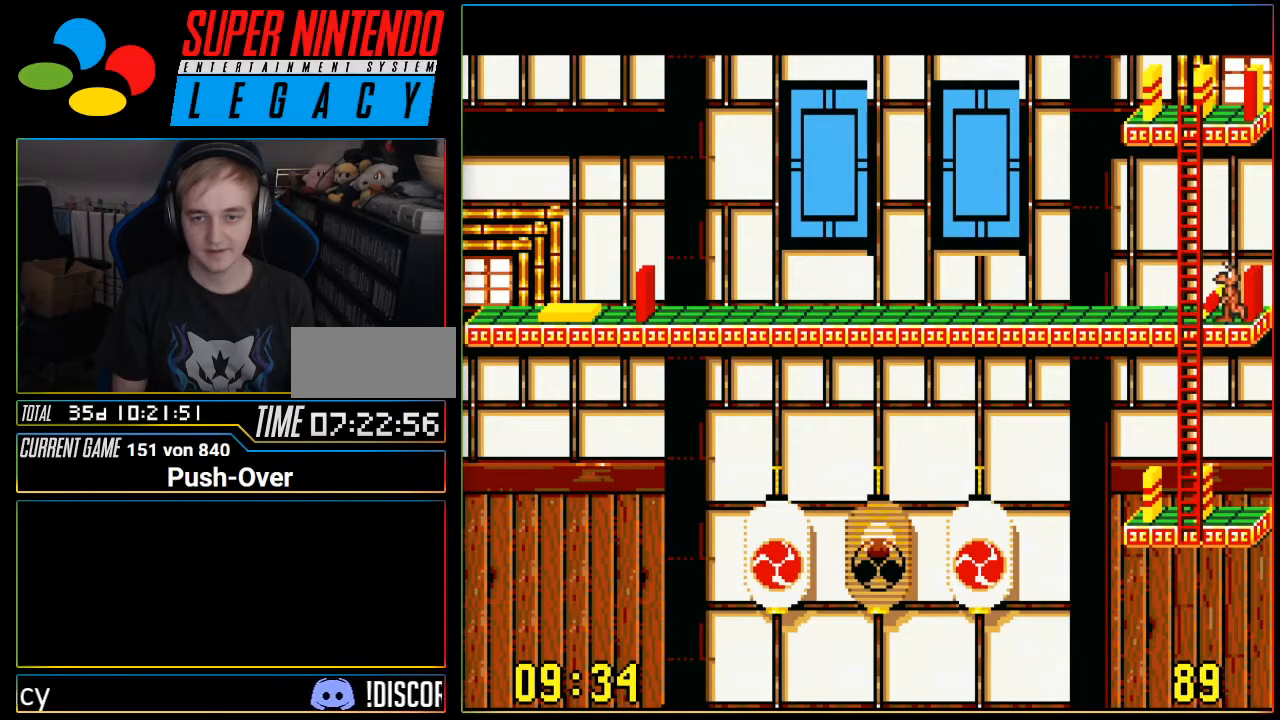
{"buttons": [], "events": [[217, "DPAD_LEFT", "up"]]}
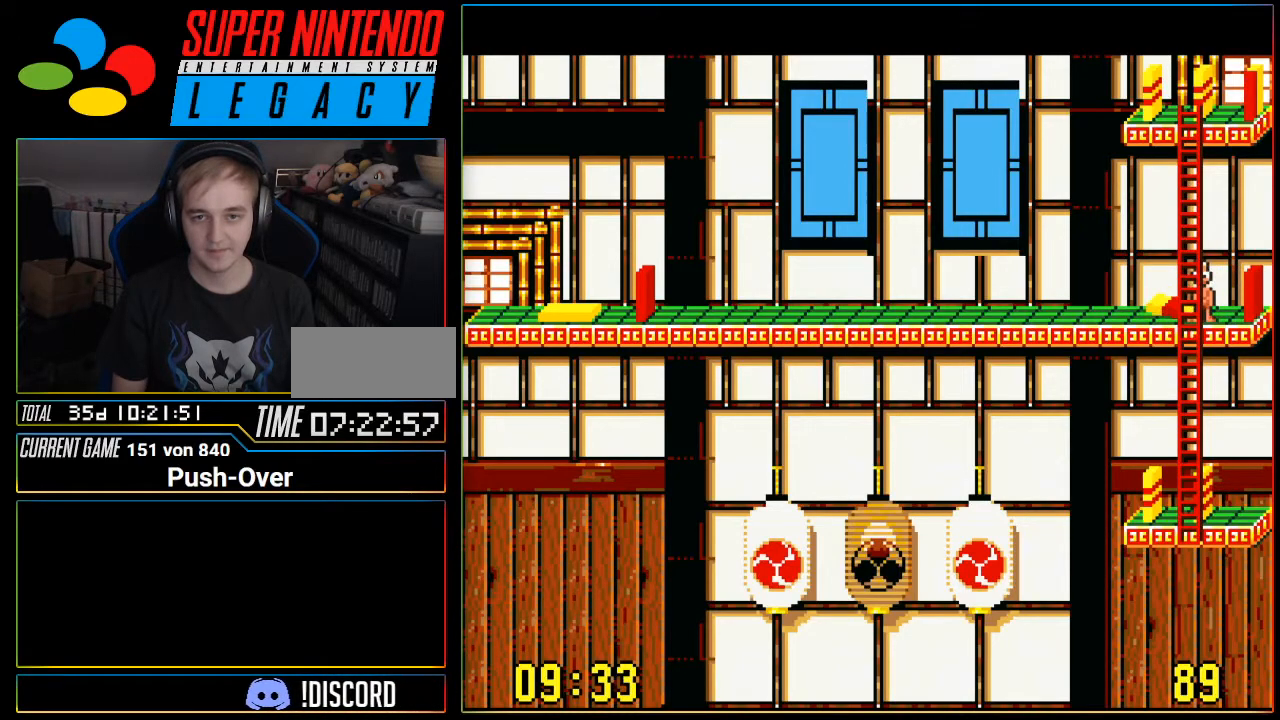
{"buttons": ["DPAD_UP"], "events": [[16, "DPAD_UP", "down"]]}